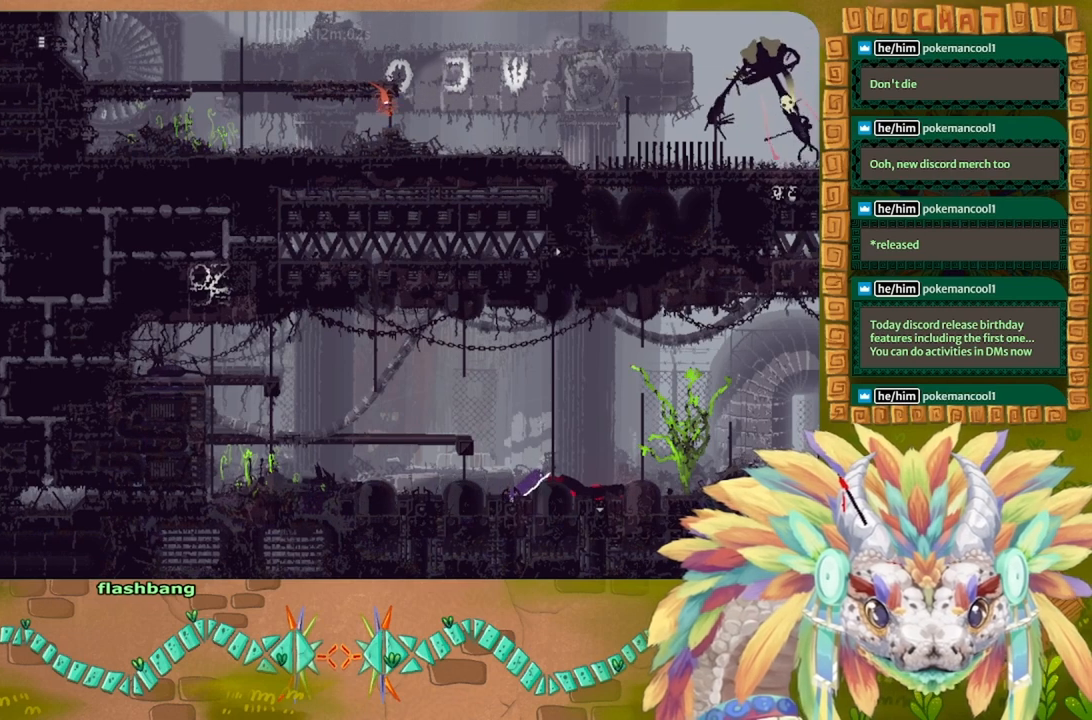
Gameplay with keyboard; each line is a JSON object with the keys held at the frame after it. "events" lists presses ("down") and releases ("up") of "down", "g", "j", "left", "r", "right", "t" and "up" between this image and that frame as [ms after this image, input, new state], when the widget could be followed in between. No other keys are recorded. Mouse input is not recorded.
{"keys": ["down", "right"], "events": [[267, "down", "down"]]}
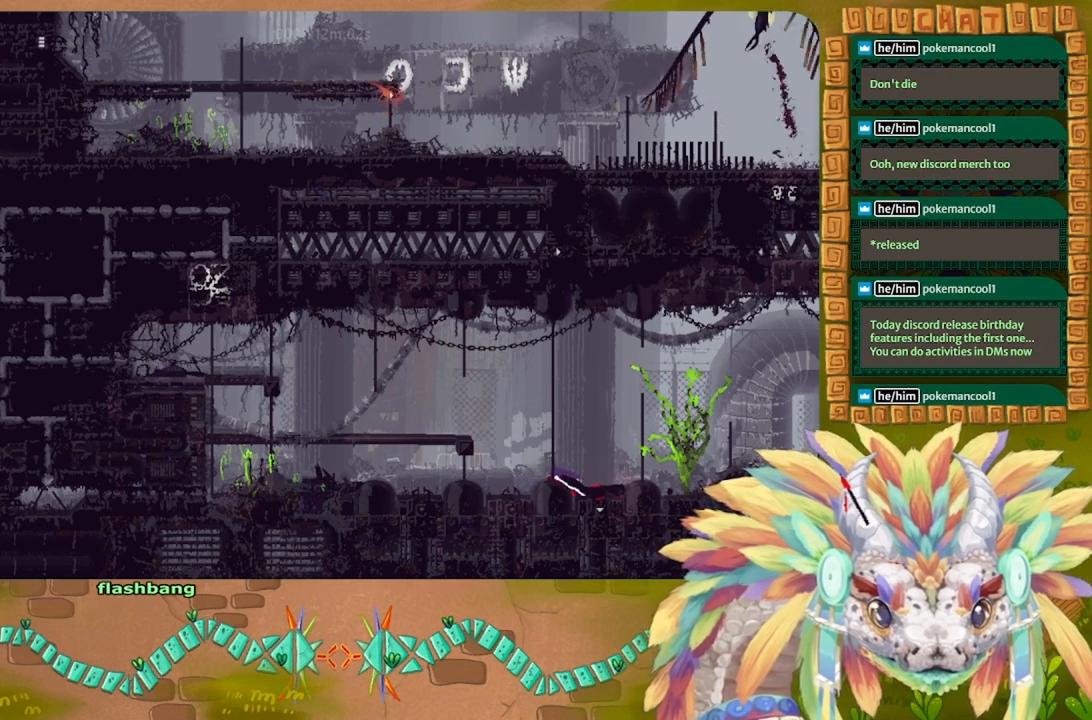
{"keys": [], "events": [[100, "right", "up"], [100, "t", "down"], [133, "down", "up"], [233, "t", "up"]]}
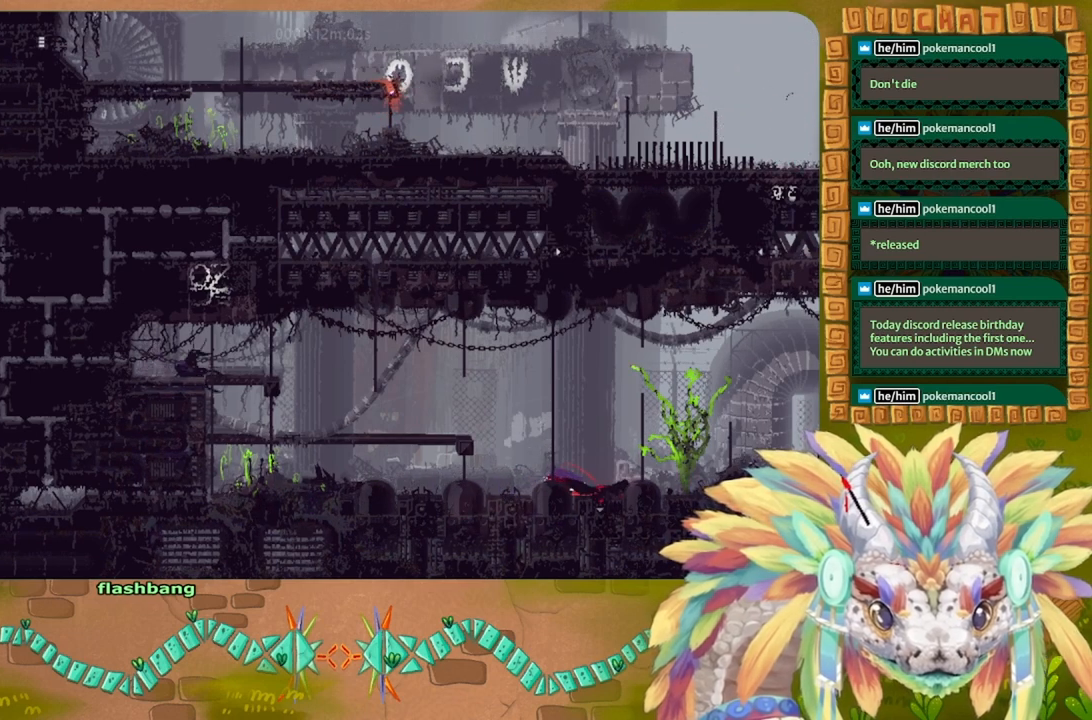
{"keys": ["g"], "events": [[133, "g", "down"]]}
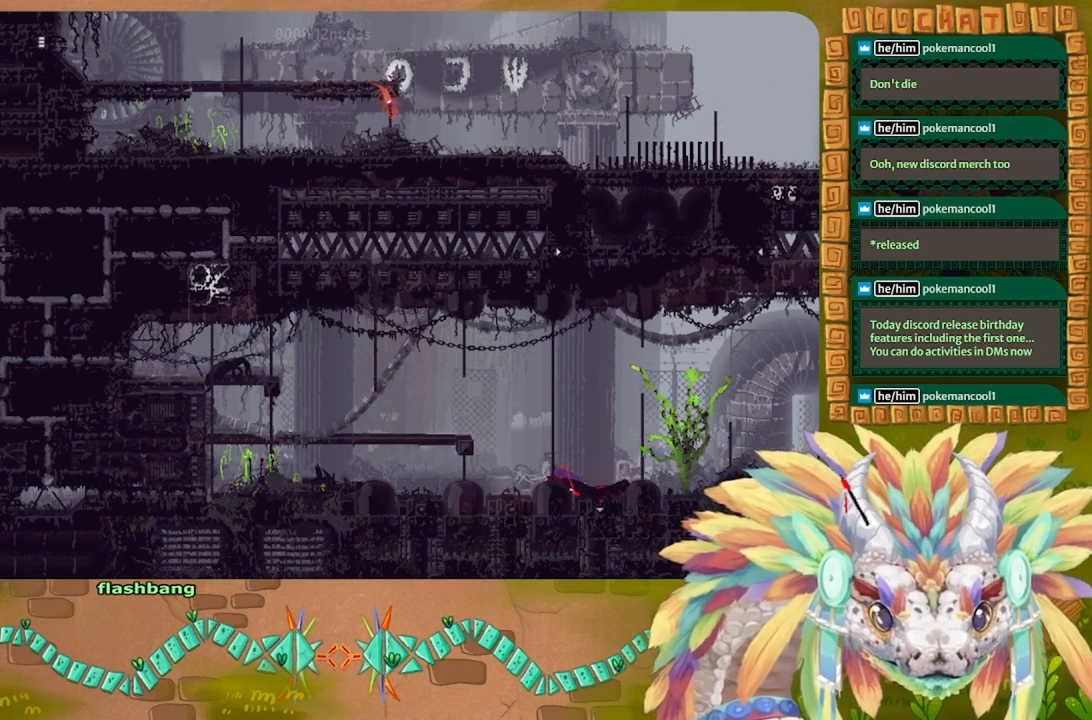
{"keys": ["g"], "events": []}
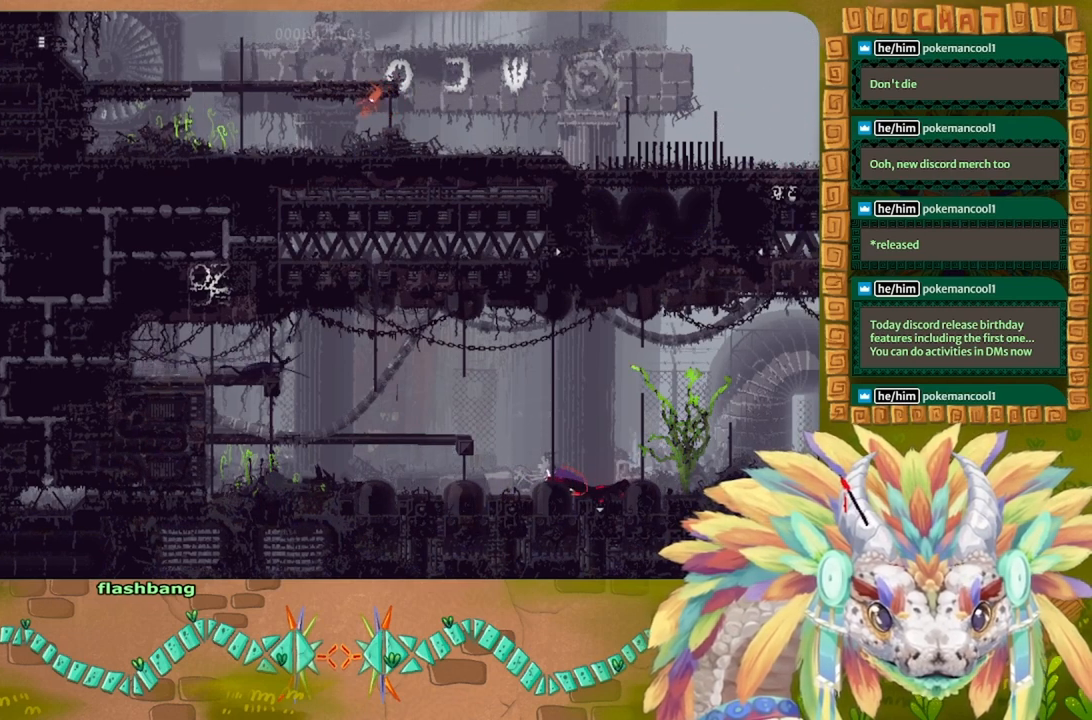
{"keys": ["g"], "events": []}
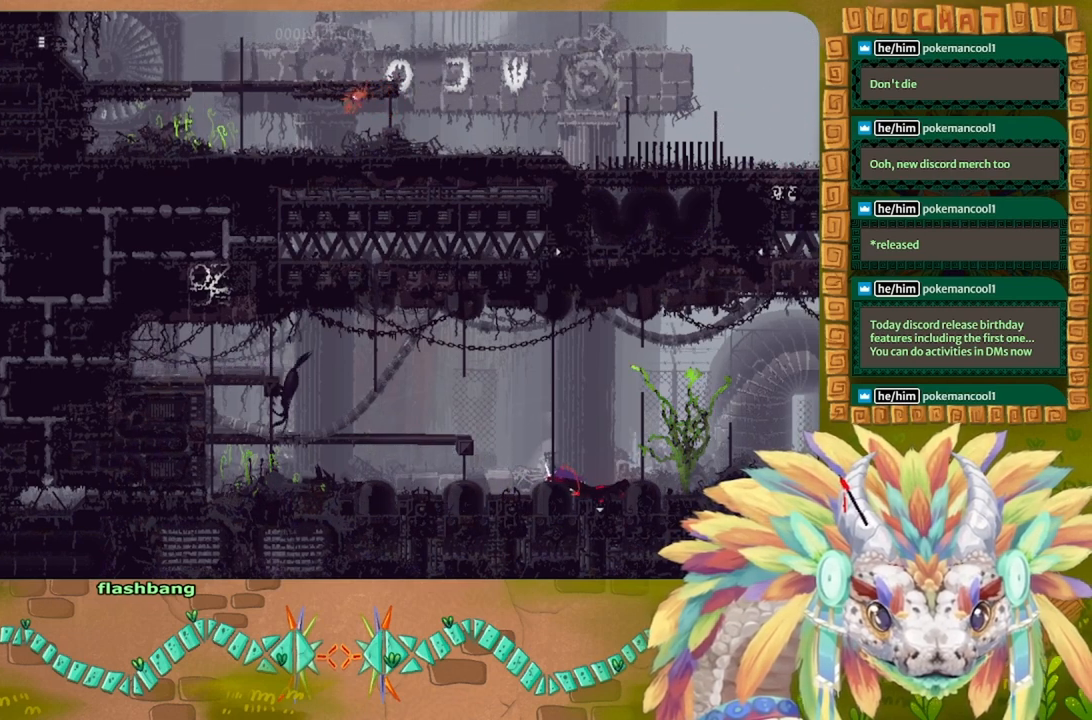
{"keys": ["g"], "events": []}
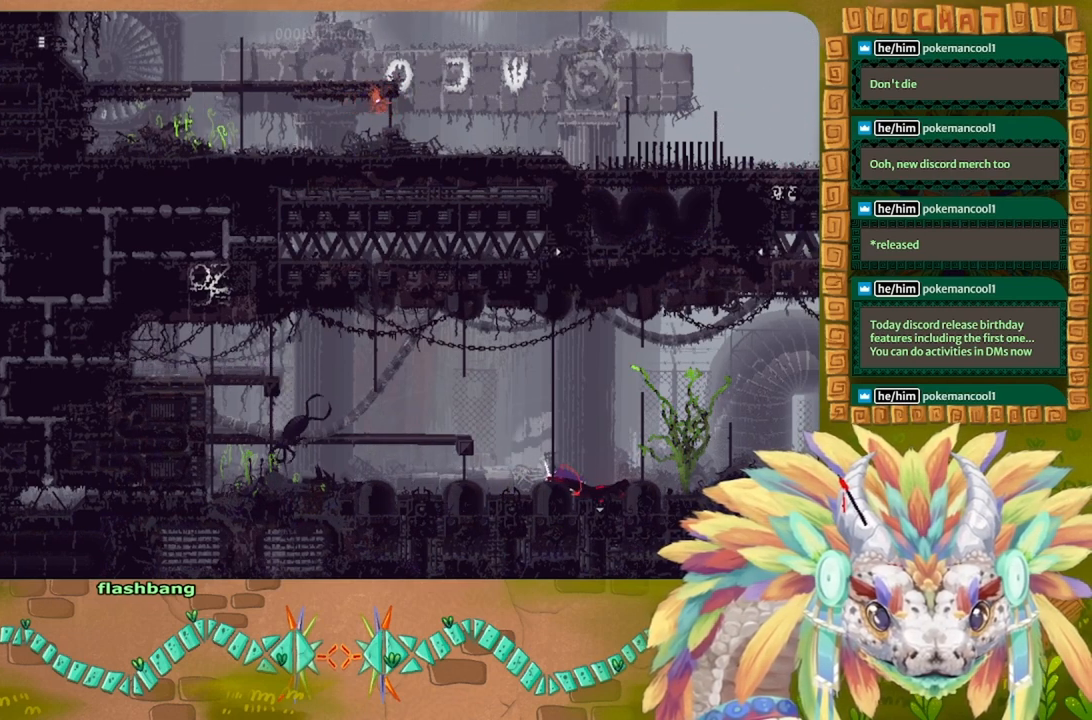
{"keys": ["left"], "events": [[467, "left", "down"], [500, "g", "up"]]}
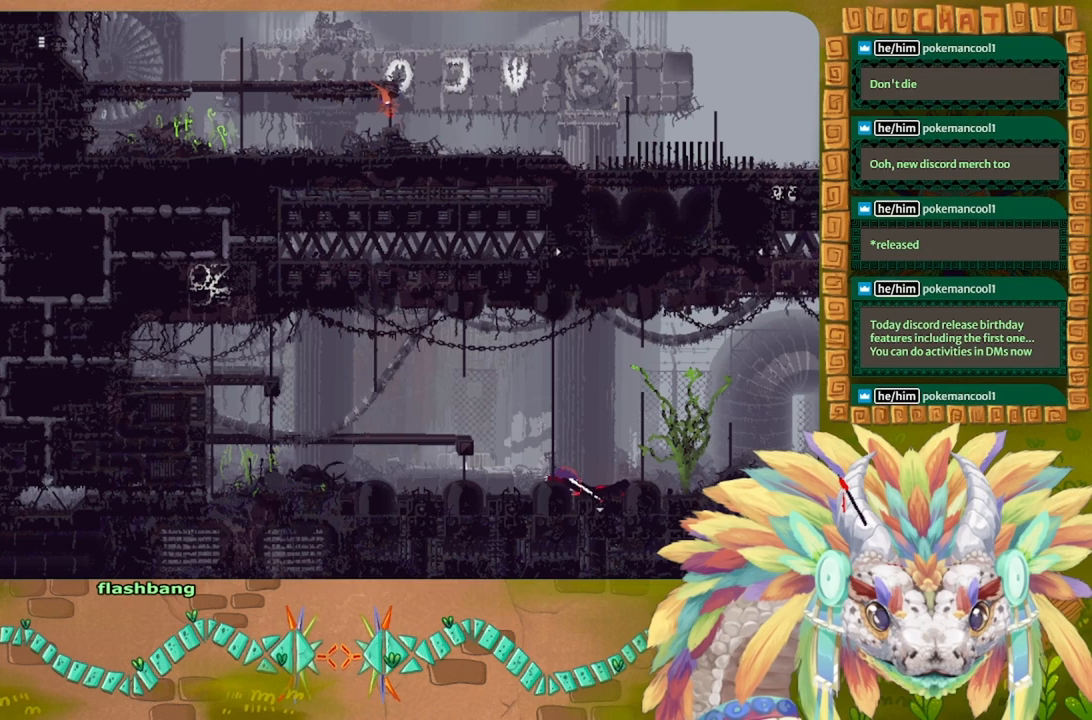
{"keys": [], "events": [[133, "t", "down"], [167, "left", "up"], [233, "t", "up"]]}
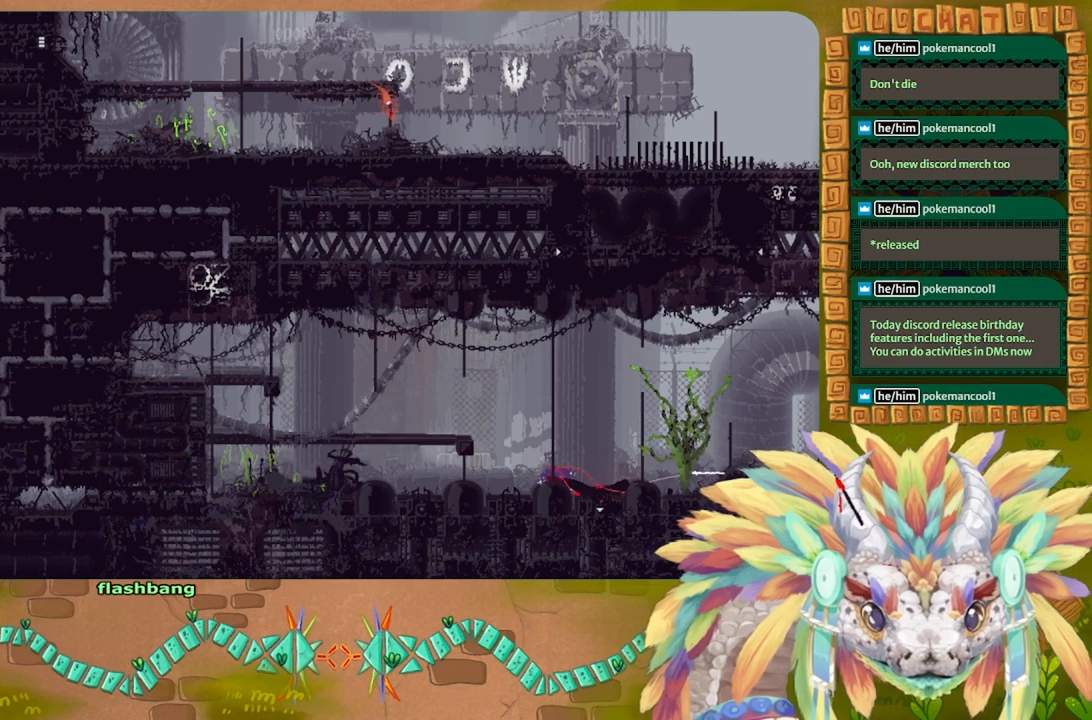
{"keys": ["up"], "events": [[133, "j", "down"], [200, "up", "down"], [433, "j", "up"]]}
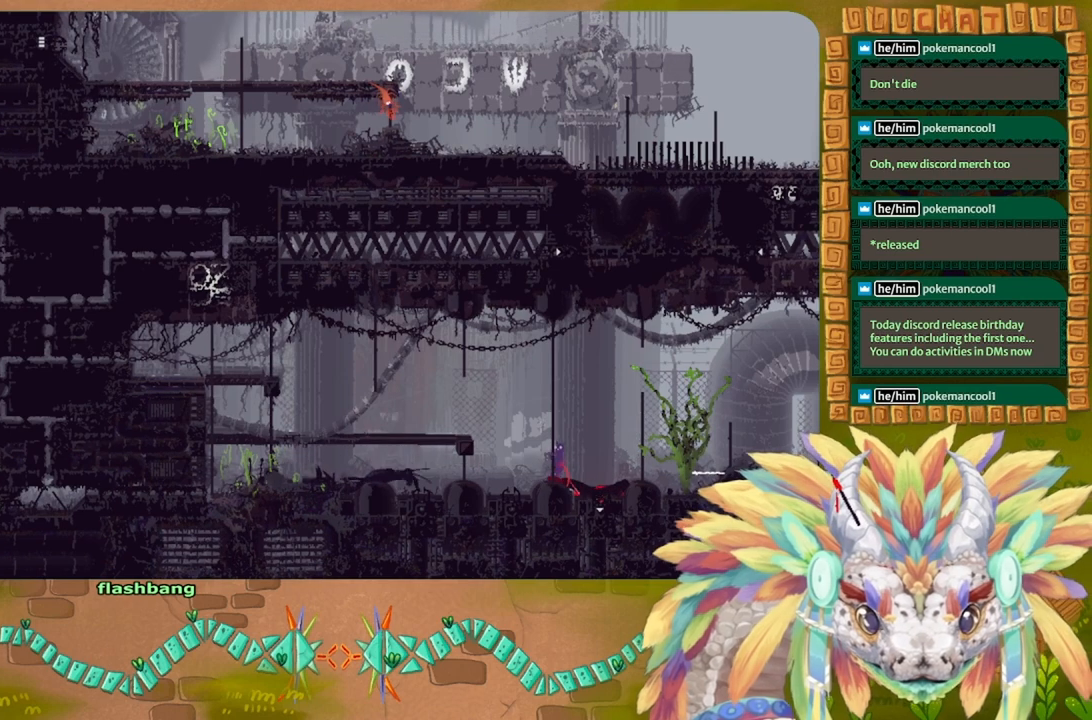
{"keys": ["up"], "events": []}
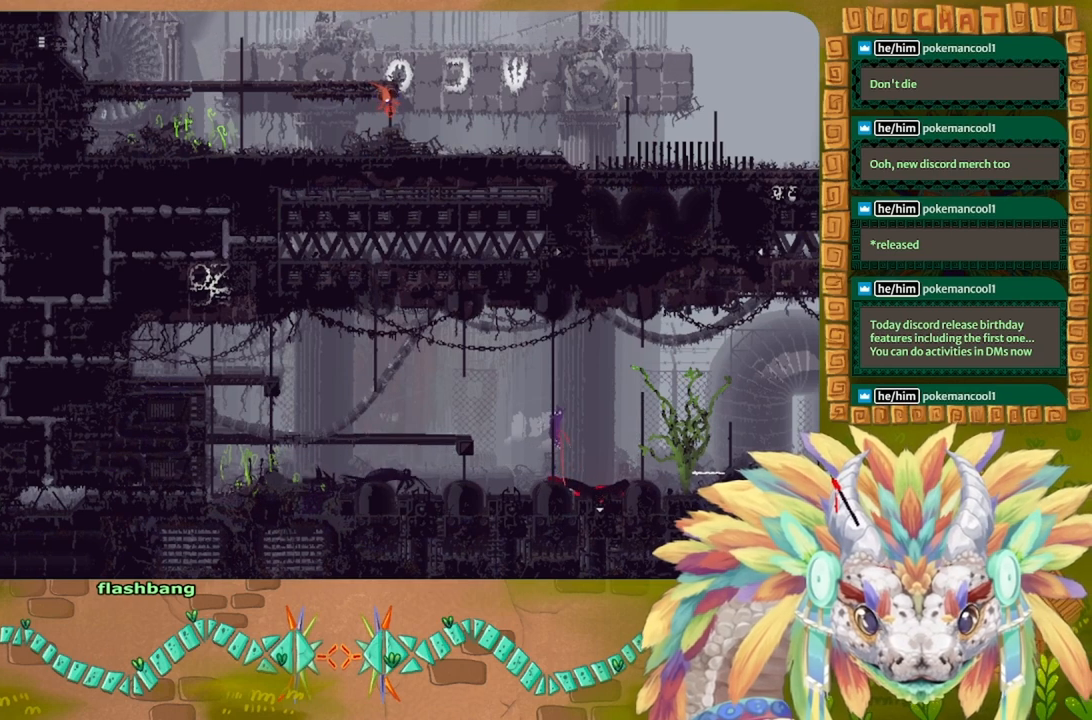
{"keys": ["up"], "events": []}
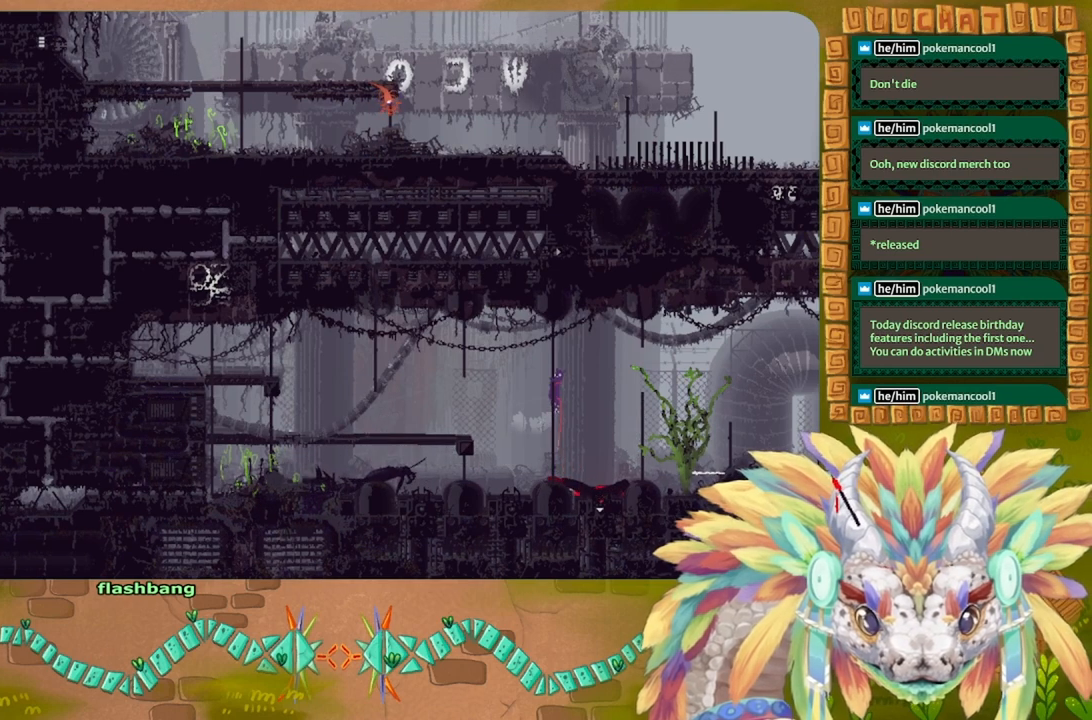
{"keys": ["g"], "events": [[267, "up", "up"], [300, "g", "down"]]}
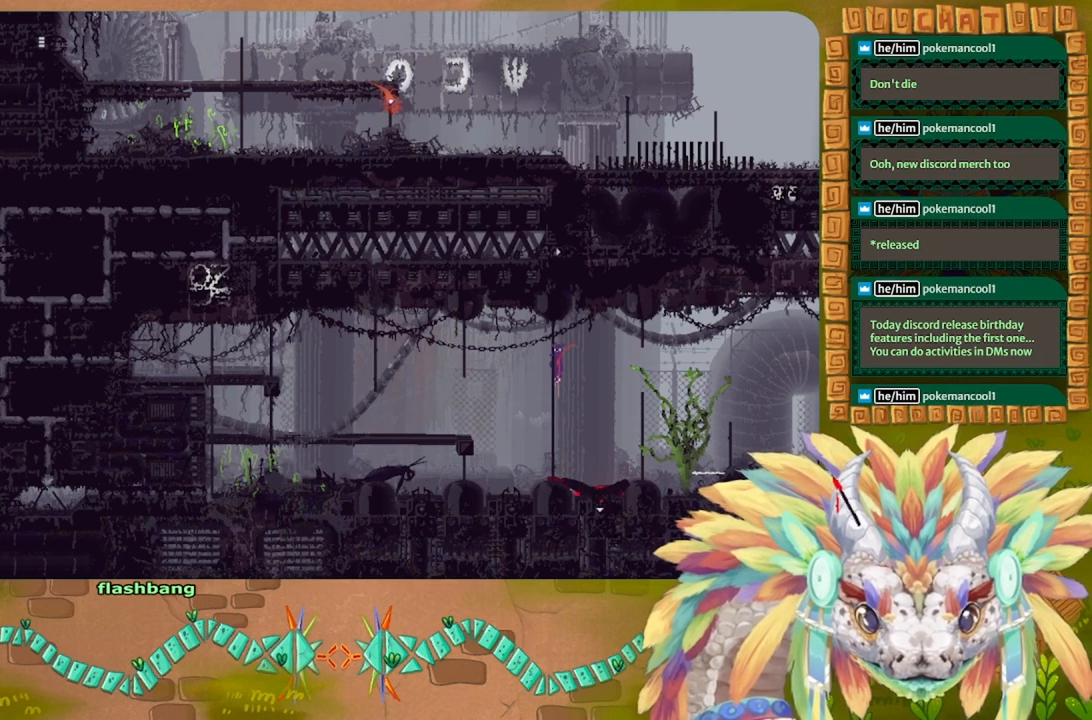
{"keys": ["g"], "events": []}
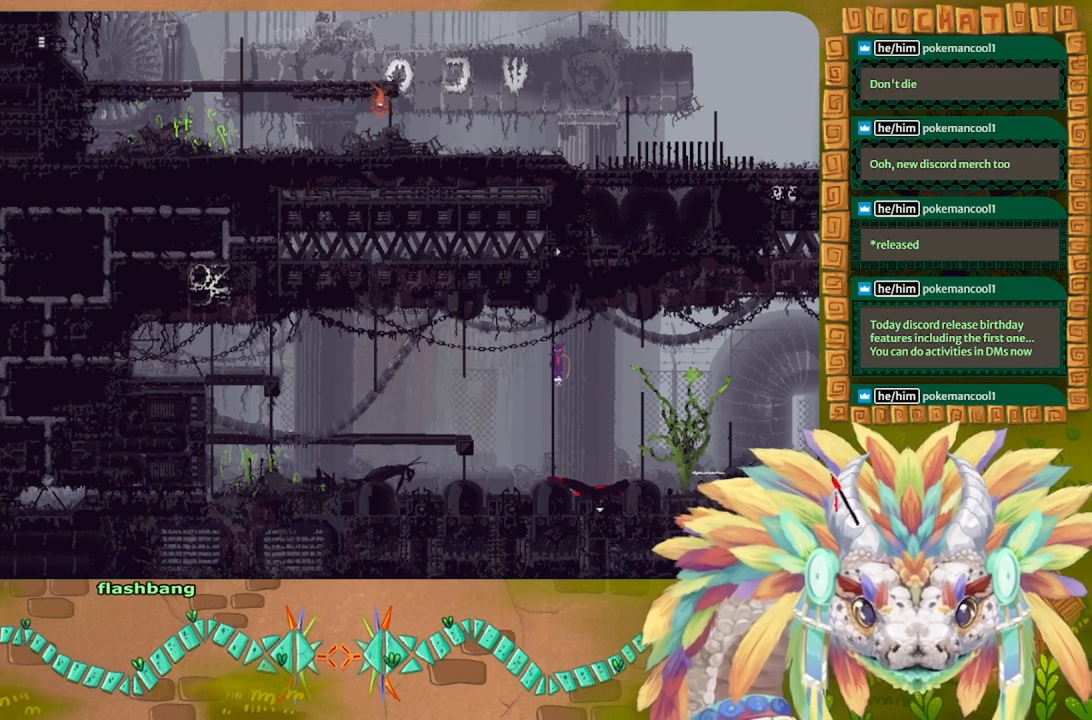
{"keys": ["g"], "events": []}
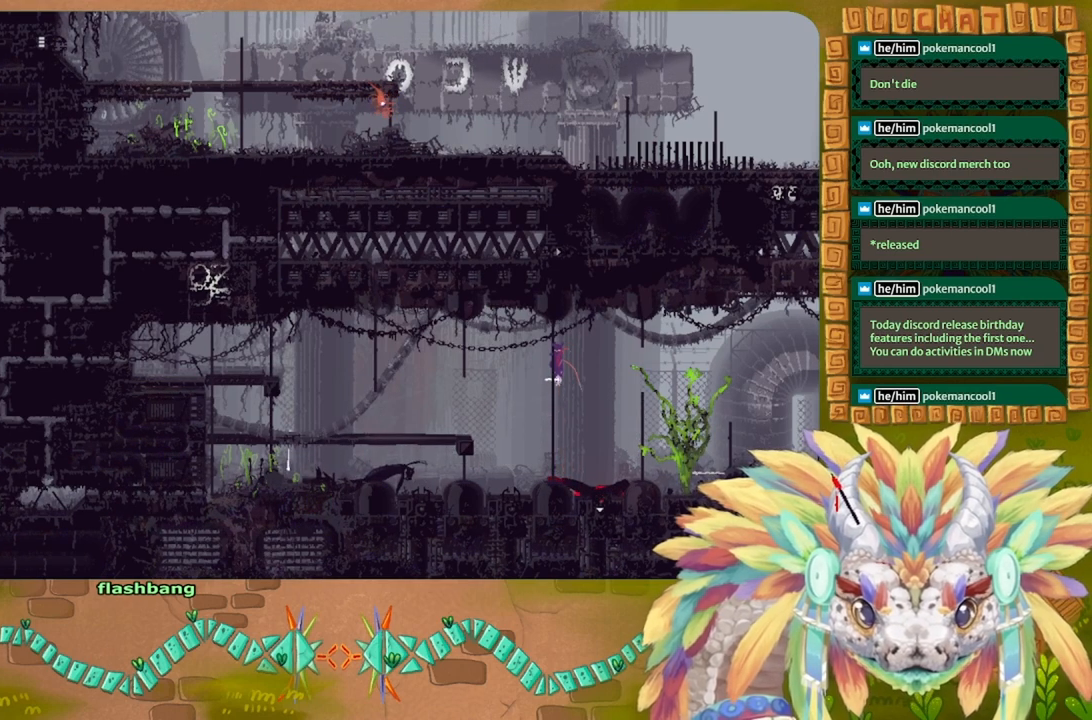
{"keys": ["g"], "events": []}
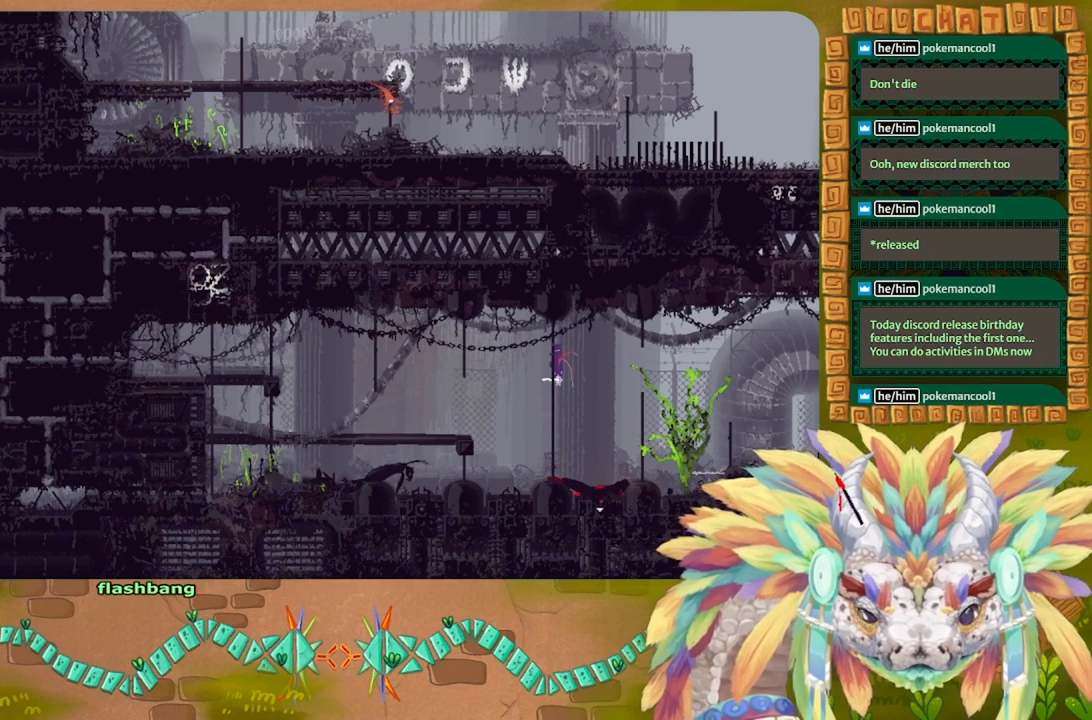
{"keys": ["g"], "events": []}
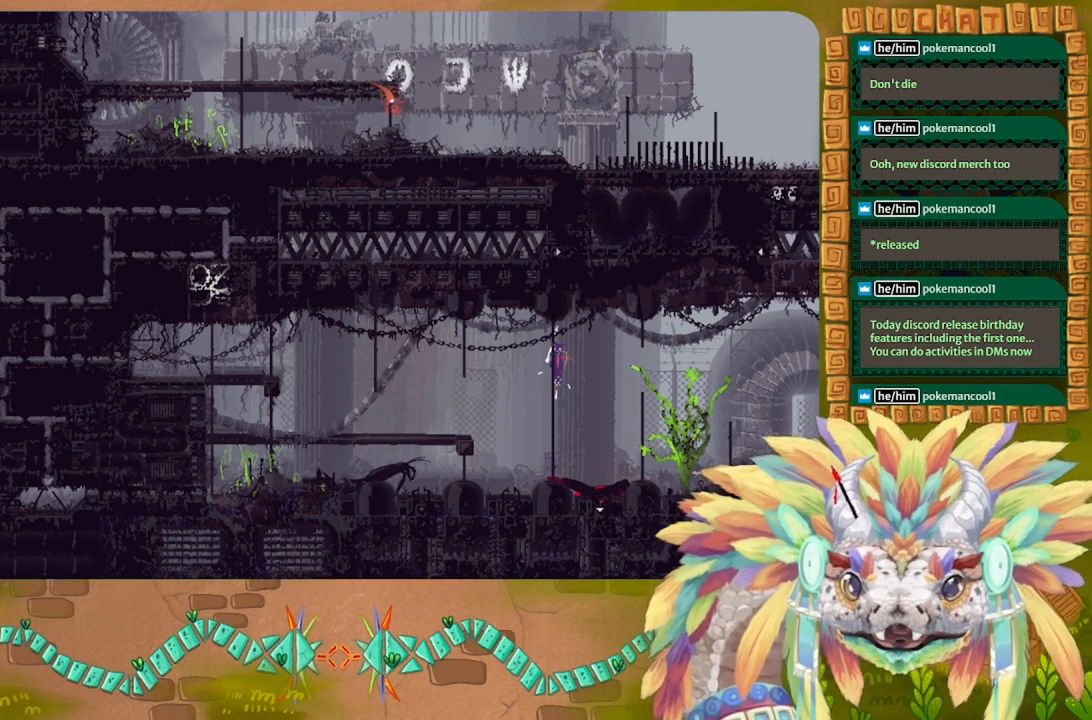
{"keys": ["g"], "events": []}
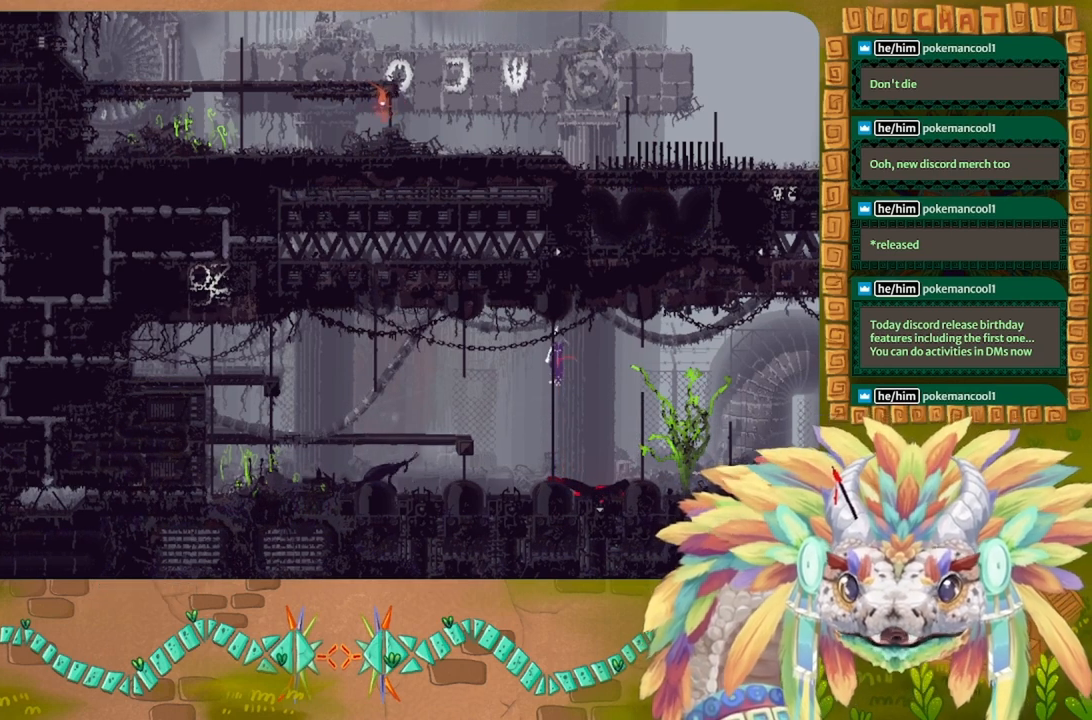
{"keys": ["g"], "events": []}
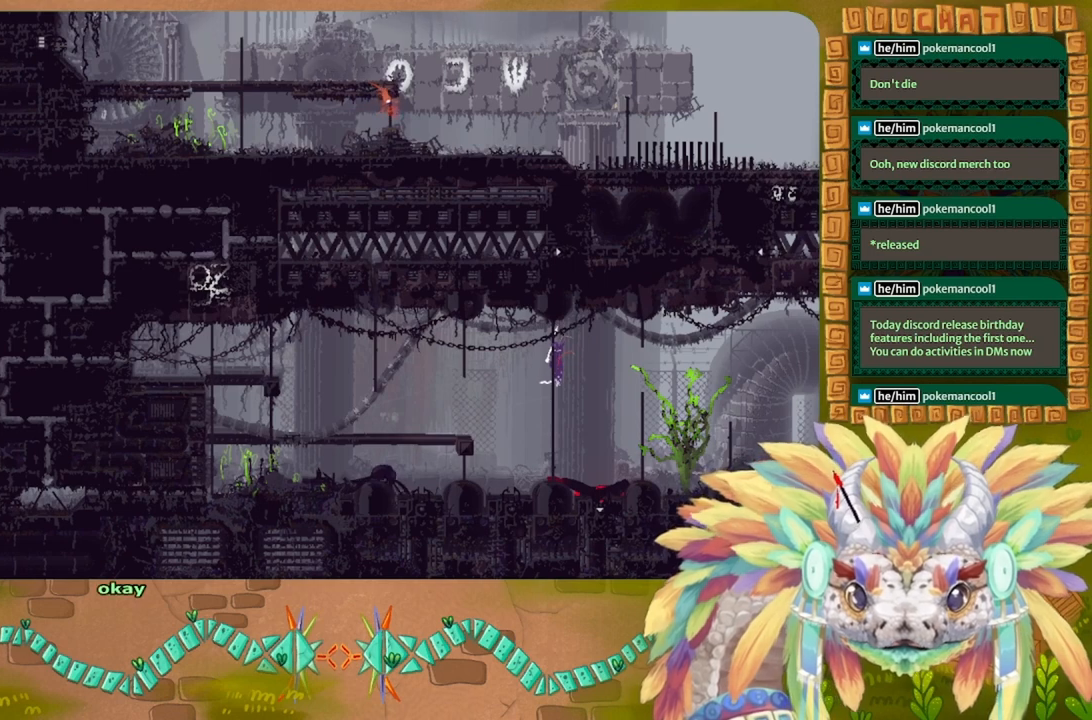
{"keys": ["g"], "events": []}
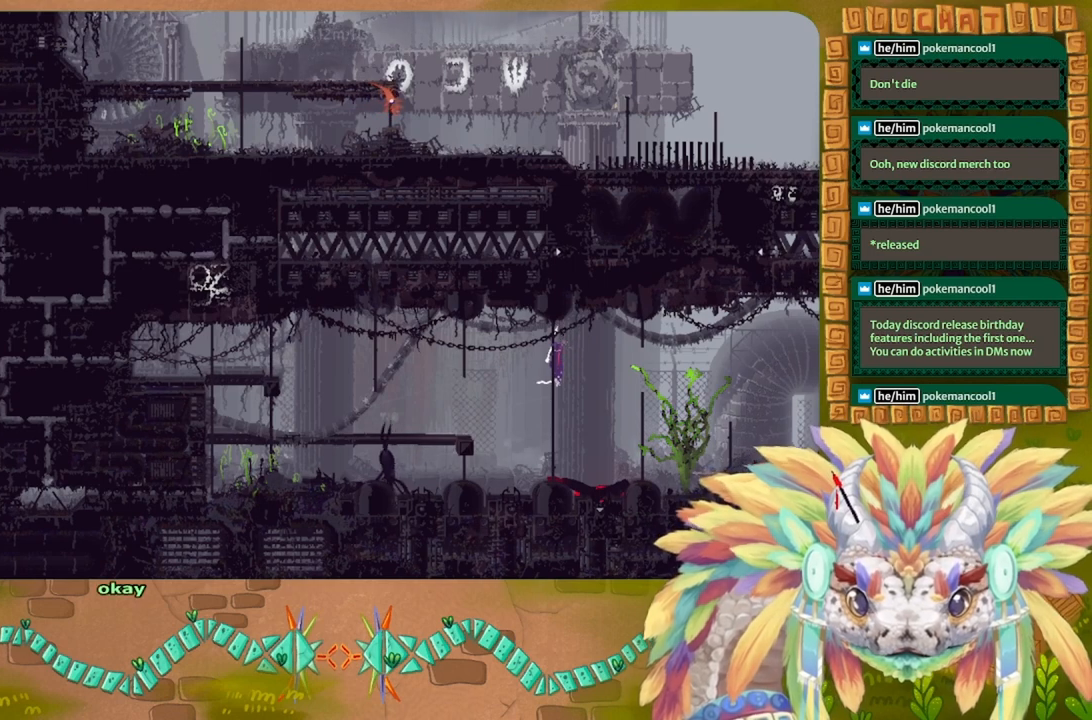
{"keys": ["g"], "events": []}
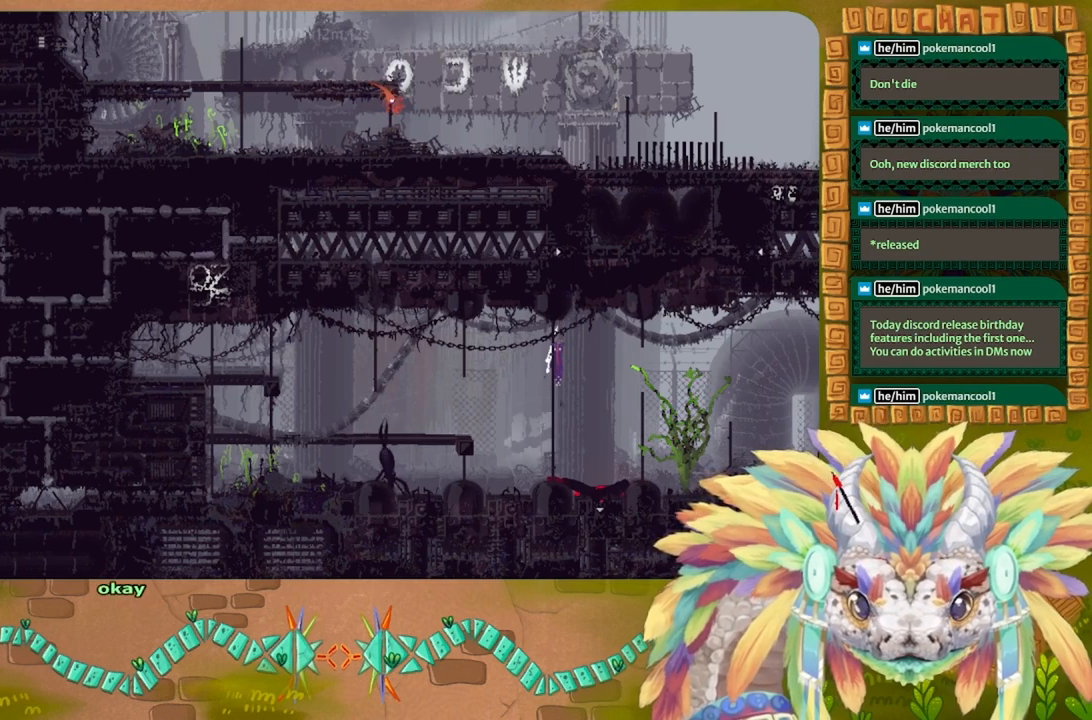
{"keys": ["down"], "events": [[167, "g", "up"], [167, "left", "down"], [267, "left", "up"], [367, "right", "down"], [433, "down", "down"], [433, "right", "up"]]}
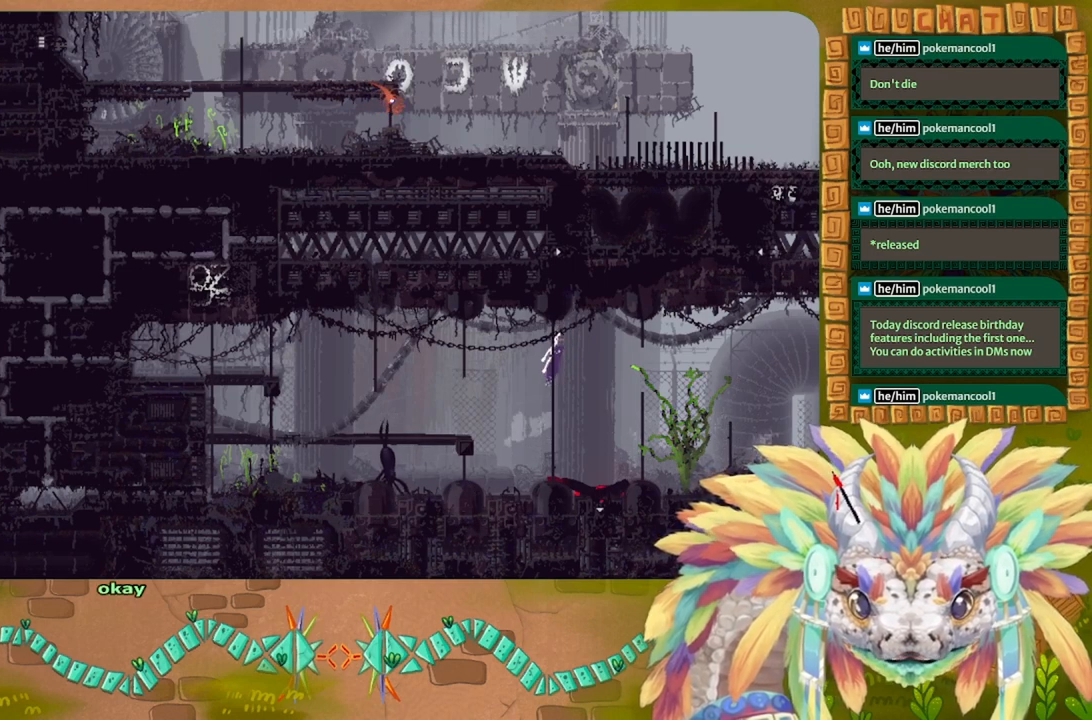
{"keys": ["left"], "events": [[267, "j", "down"], [300, "right", "down"], [367, "j", "up"], [400, "right", "up"], [467, "down", "up"], [467, "left", "down"]]}
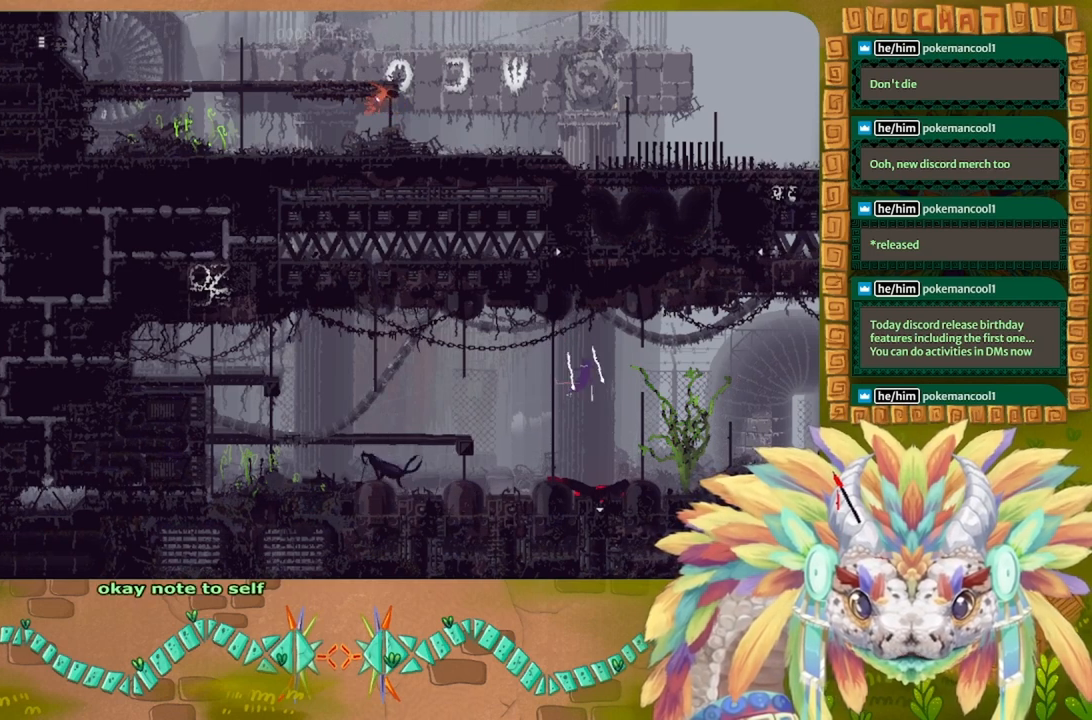
{"keys": ["t"], "events": [[500, "left", "up"], [500, "t", "down"]]}
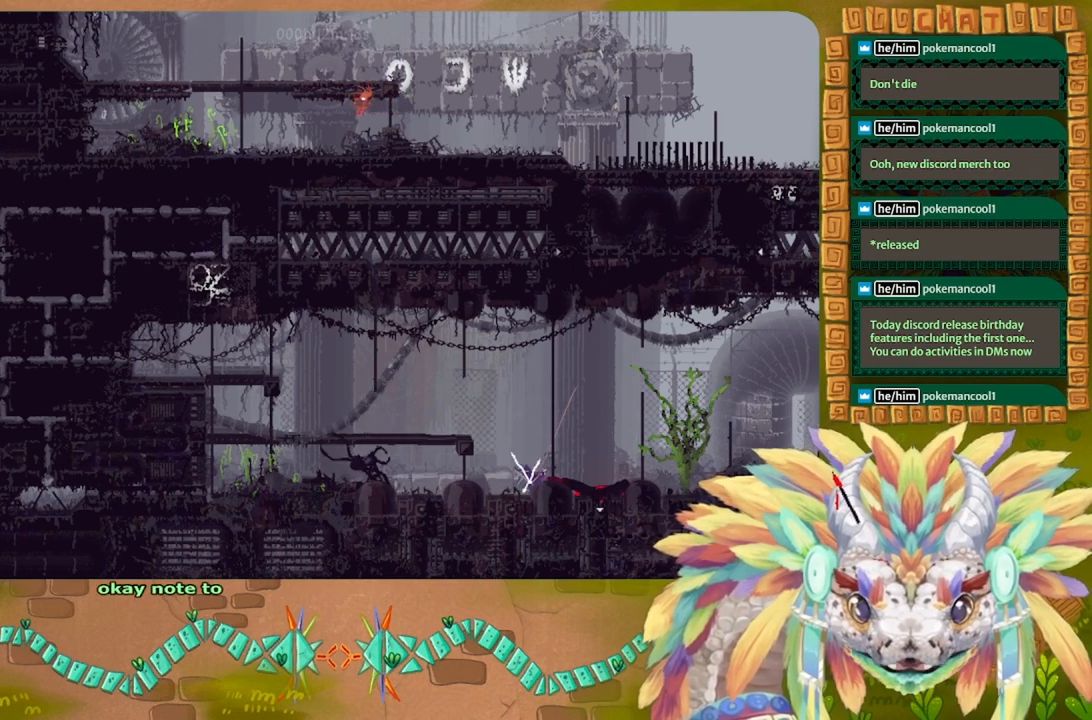
{"keys": [], "events": [[100, "t", "up"]]}
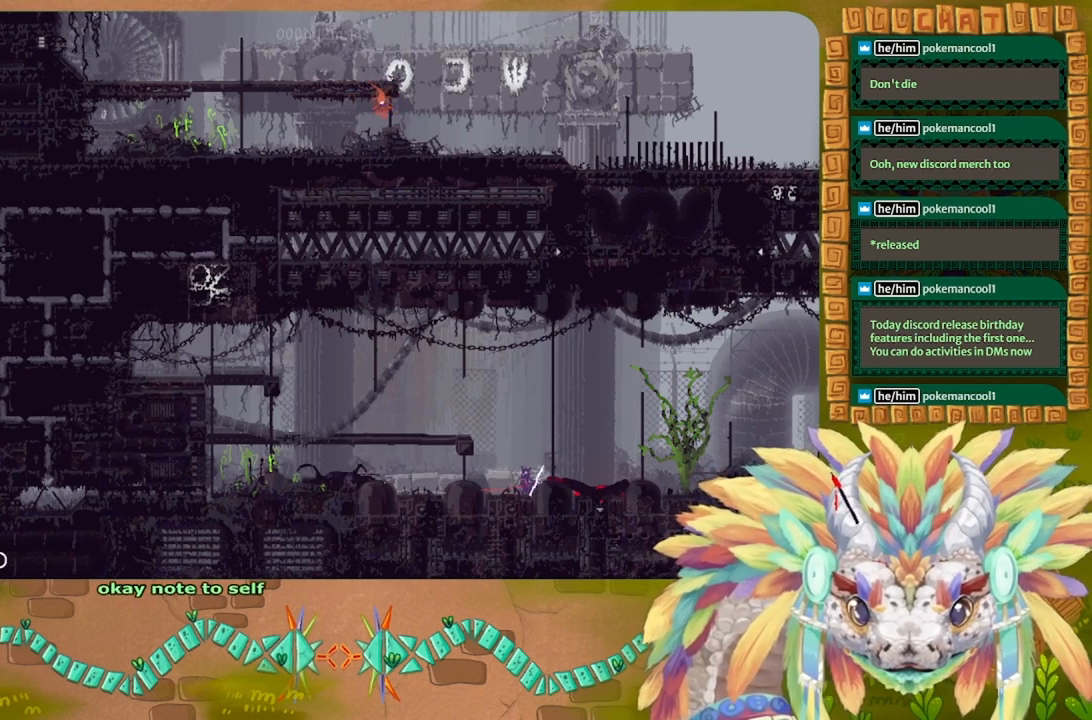
{"keys": [], "events": []}
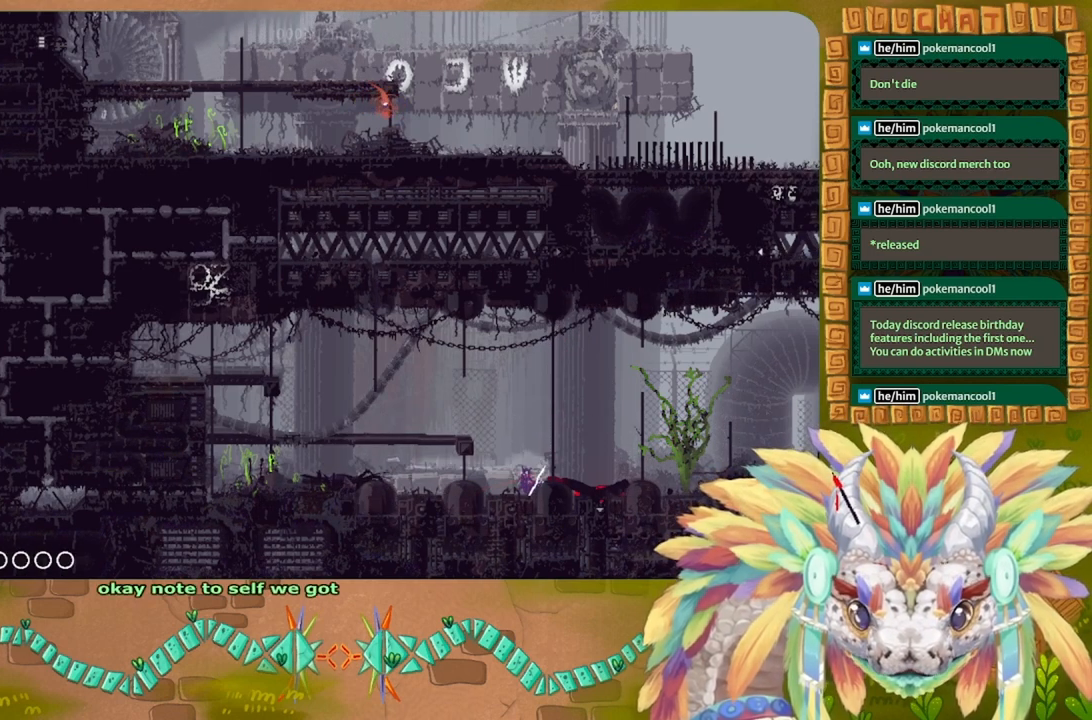
{"keys": [], "events": []}
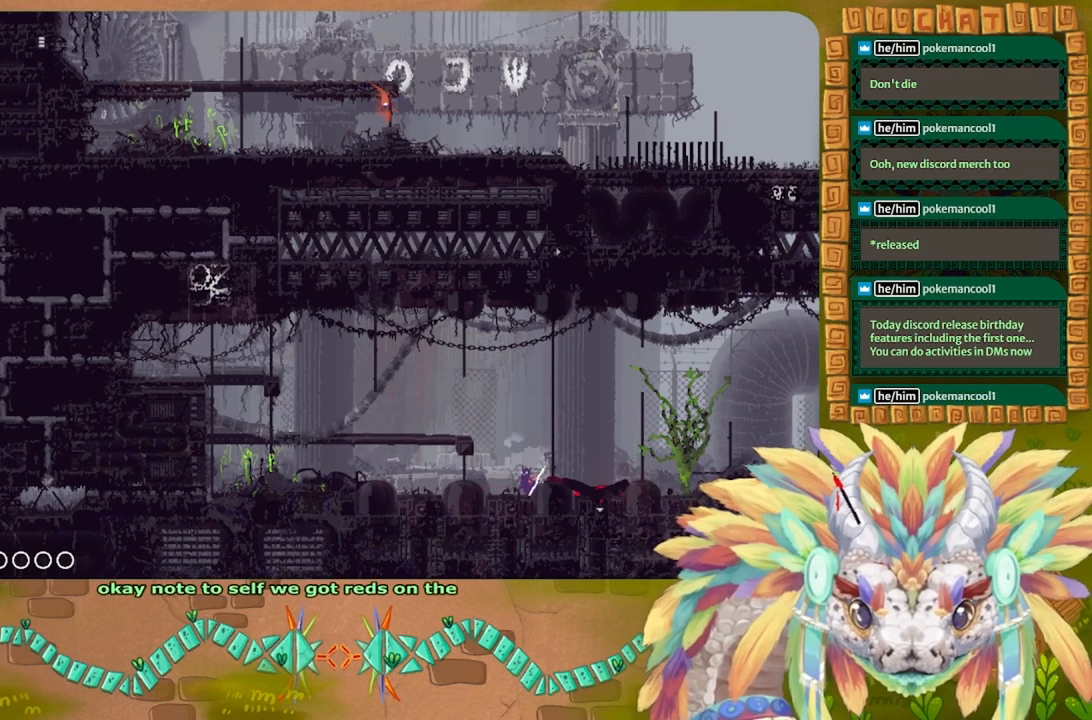
{"keys": ["g"], "events": [[267, "right", "down"], [333, "g", "down"], [333, "right", "up"]]}
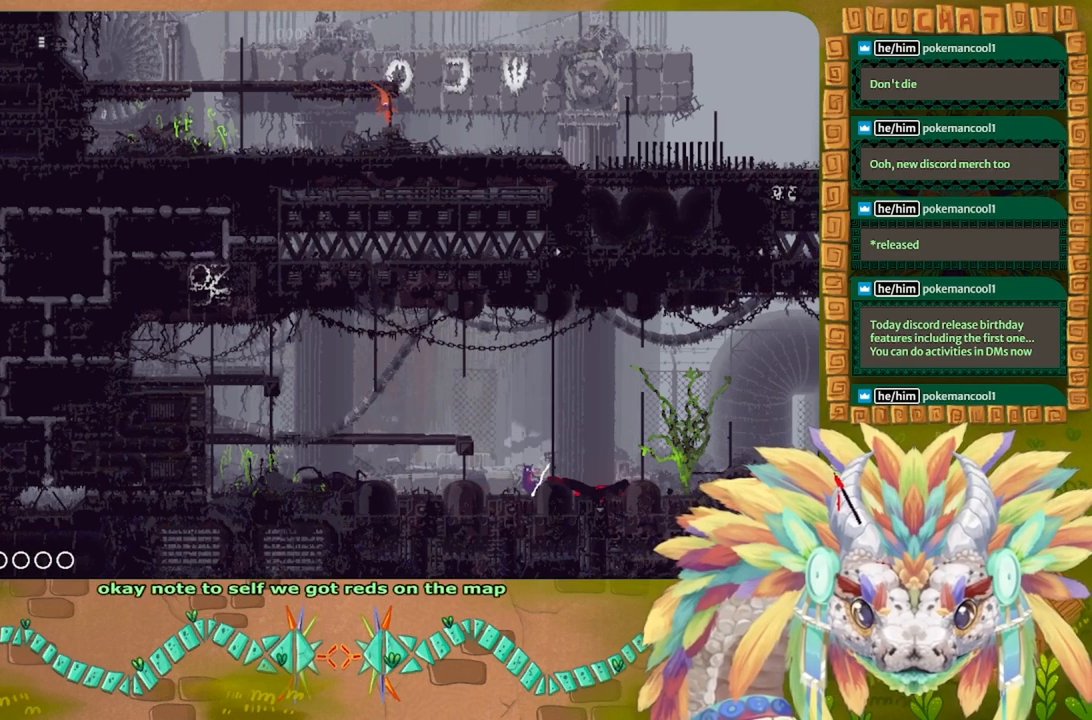
{"keys": ["g"], "events": []}
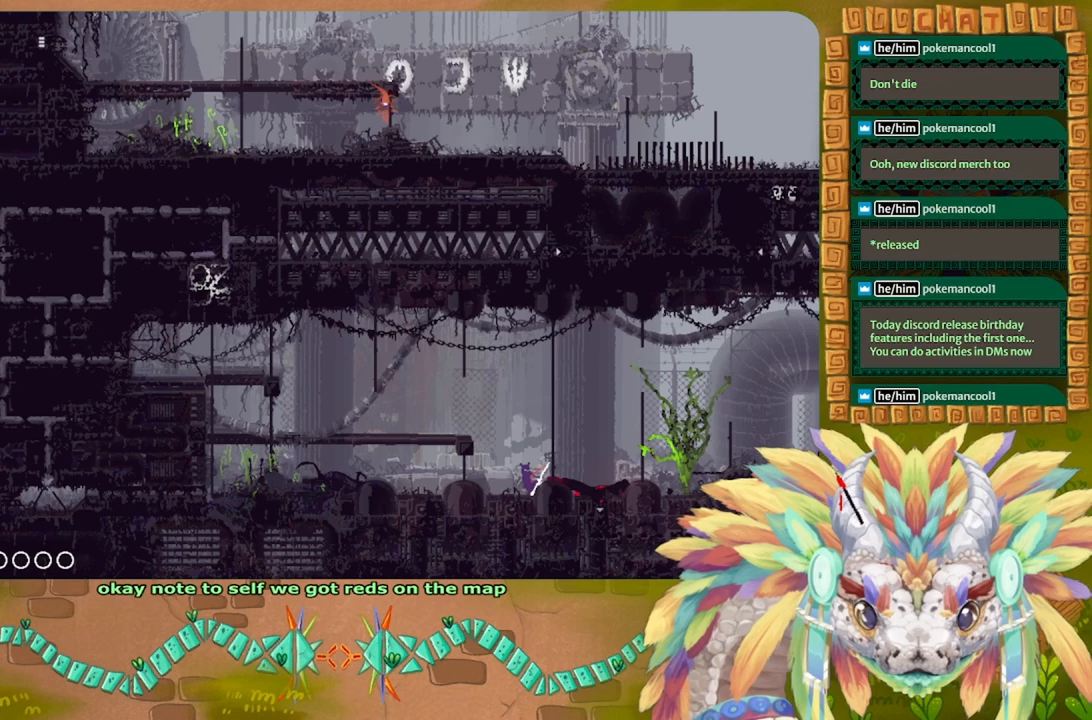
{"keys": ["g"], "events": []}